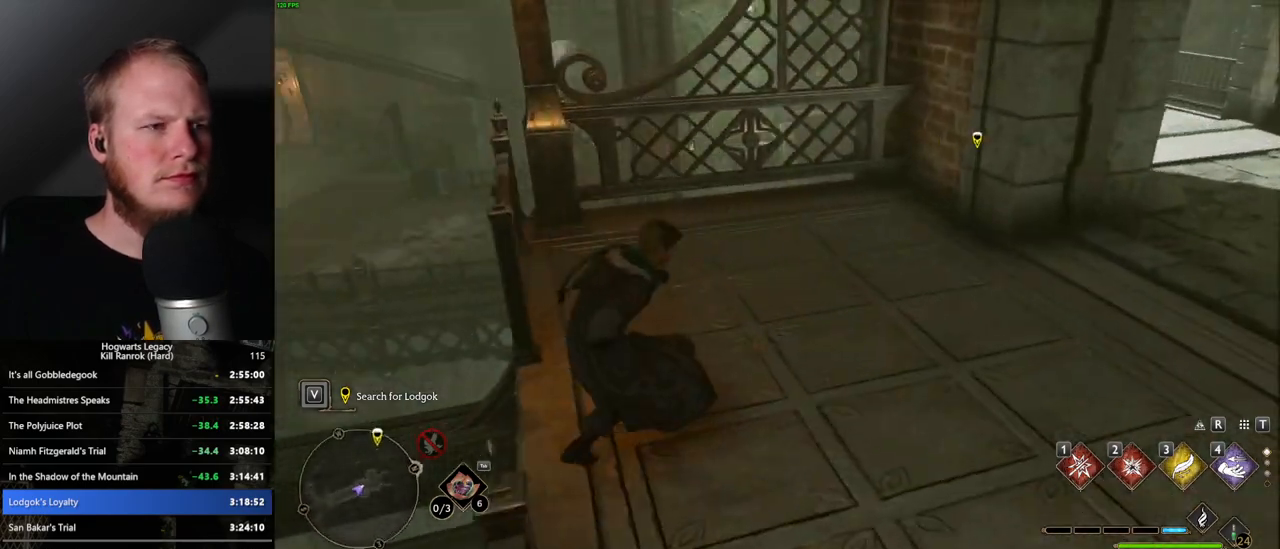
Gameplay with keyboard and mouse; each line is a JSON object with the keys and mouse buttons held at the frame after it. "events" lists presses ("down") and releases ("up") of ".", "/", "0", "1", "2", "3", "4", "5", "6", "7", "8", "9", "a", "alt_l", "alt_r", "b", "backslash", "backspace", "c", "caps_lock", "comma", "ctrl_l", "ctrl_r", "d", "e", "equals", "escape", "f", "f1", "f10", "f11", "f12", "f2", "f3", "f4", "f5", "f6", "f7", "f8", "f9", "g", "h", "i", "j", "k", "l", "lbracket", "m", "minus", "n", "o", "p", "q", "quote", "r", "rbracket", "return", "s", "semicolon", "shift_l", "shift_r", "space", "super_l", "super_r", "t", "tab", "tilde", "u", "v", "w", "x", "y", "z", "mouse_left", "mouse_wheel", "mouse_right", "mouse_mb4" and "mouse_mb5" between this image and that frame as [ms after this image, input, new state], when the widget could be followed in between. "mouse_left", "mouse_wheel", "mouse_right", "mouse_mb4", "mouse_mb5" = the "left", "wheel", "right", "mb4", "mb5" buttons of the "mouse" list. No other keys are recorded. "wheel" means that the mouse wheel is clicked or scrolled. Mouse movement is not recorded.
{"keys": ["w"], "mouse": [], "events": [[250, "mouse_mb5", "down"], [333, "a", "up"], [483, "mouse_mb5", "up"]]}
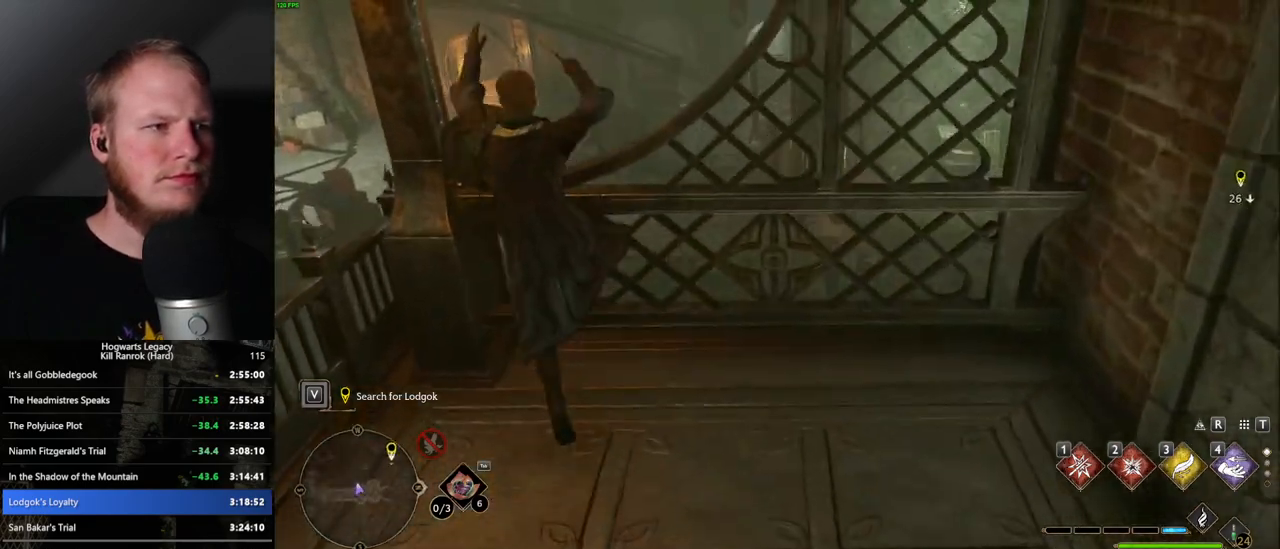
{"keys": [], "mouse": [], "events": [[33, "a", "down"], [167, "a", "up"], [383, "w", "up"]]}
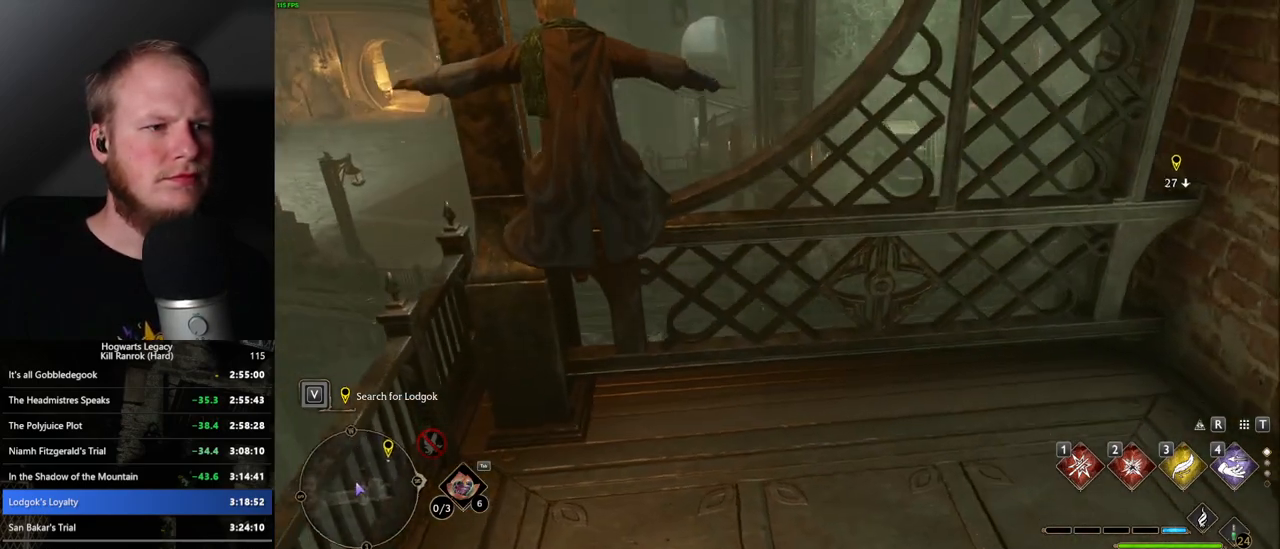
{"keys": [], "mouse": [], "events": []}
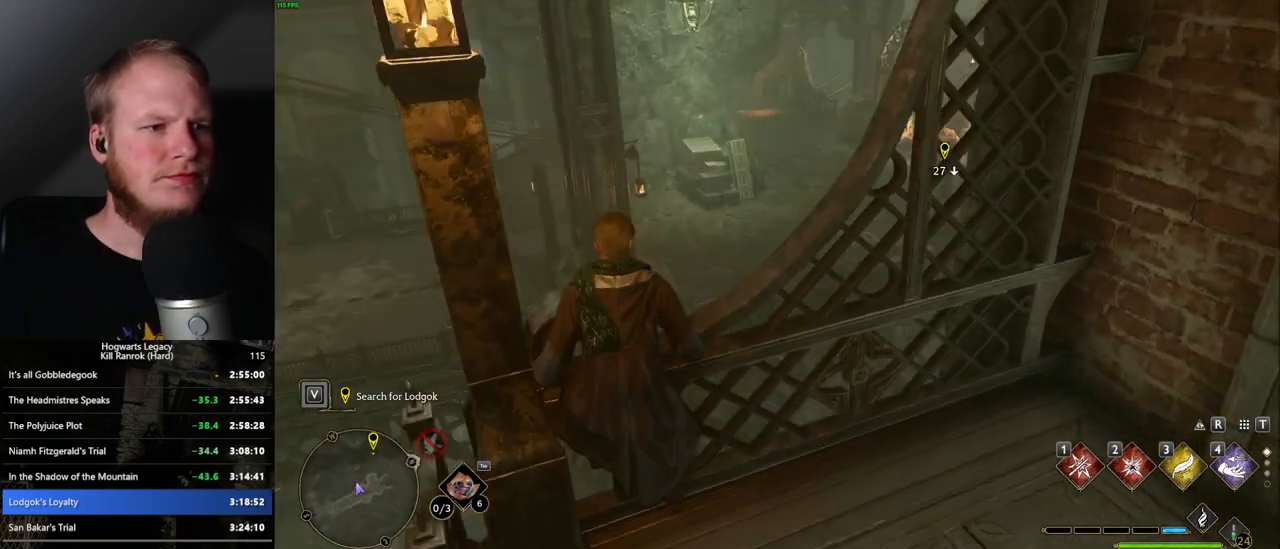
{"keys": [], "mouse": [], "events": [[67, "w", "down"], [83, "mouse_mb5", "down"], [233, "mouse_mb5", "up"], [400, "w", "up"]]}
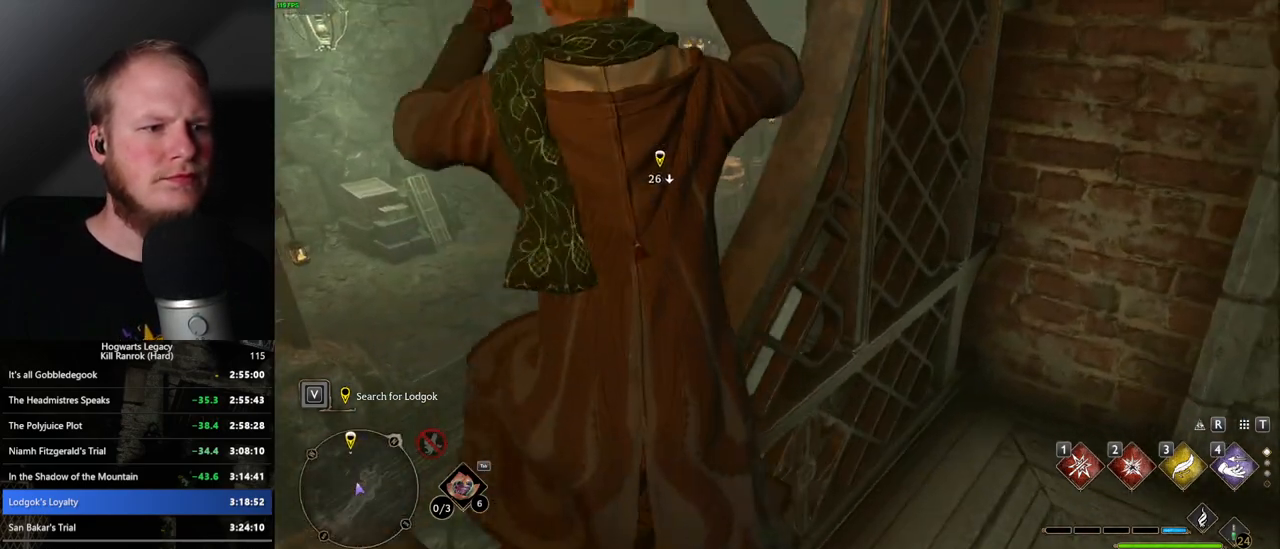
{"keys": ["w"], "mouse": [], "events": [[283, "a", "down"], [300, "w", "down"], [467, "a", "up"]]}
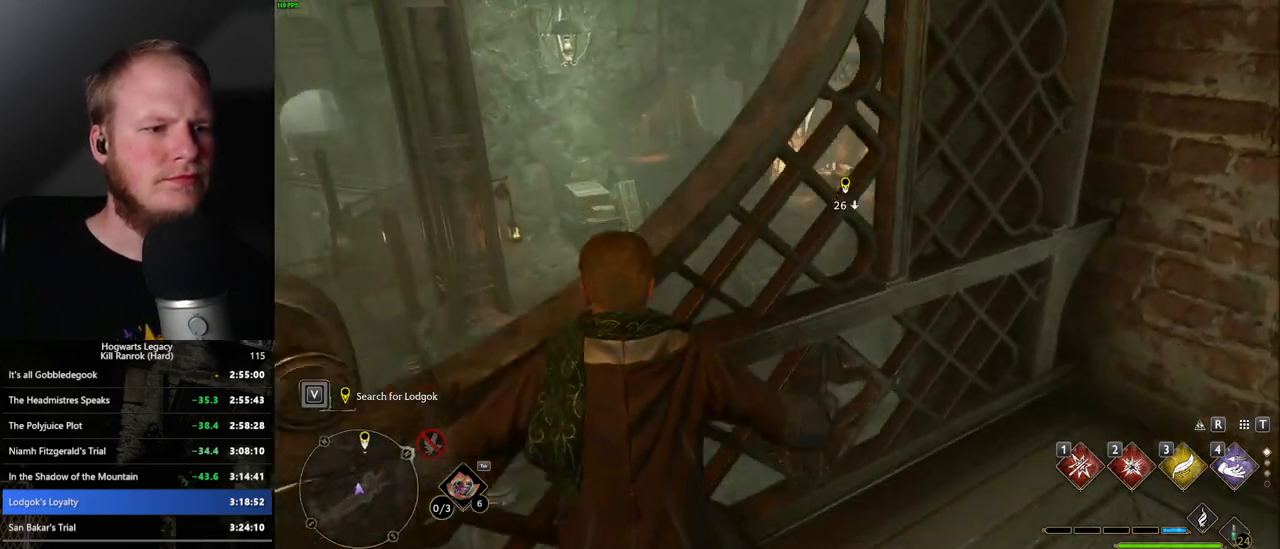
{"keys": ["a", "w"], "mouse": ["mb5"], "events": [[50, "w", "up"], [183, "a", "down"], [217, "w", "down"], [333, "mouse_mb5", "down"]]}
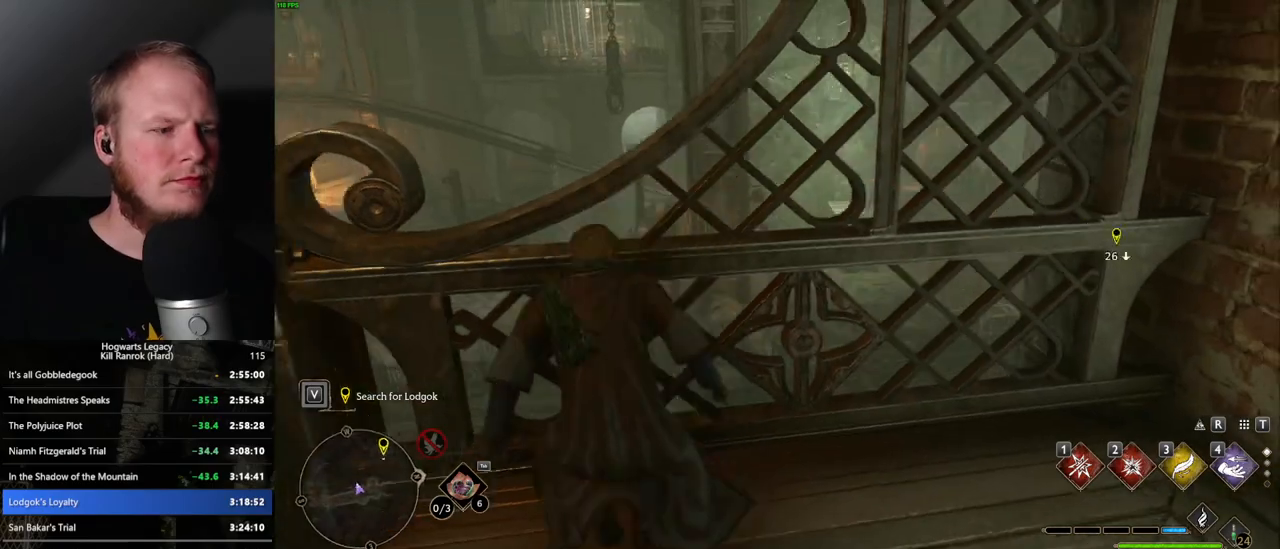
{"keys": ["a", "w"], "mouse": [], "events": [[33, "mouse_mb5", "up"]]}
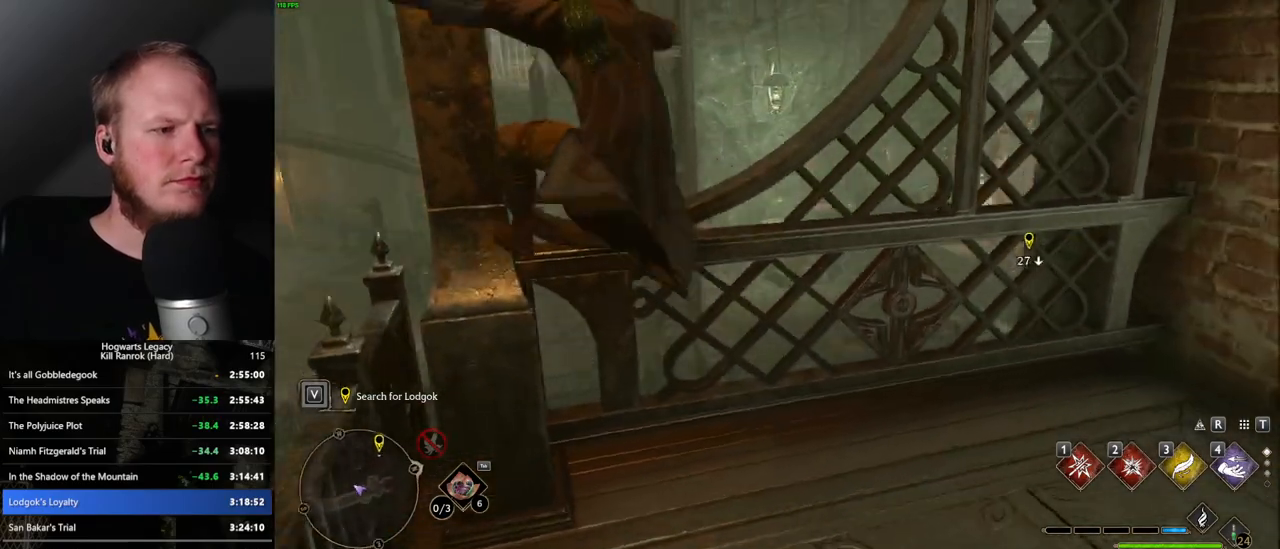
{"keys": [], "mouse": [], "events": [[17, "a", "up"], [150, "mouse_mb5", "down"], [333, "mouse_mb5", "up"], [367, "w", "up"]]}
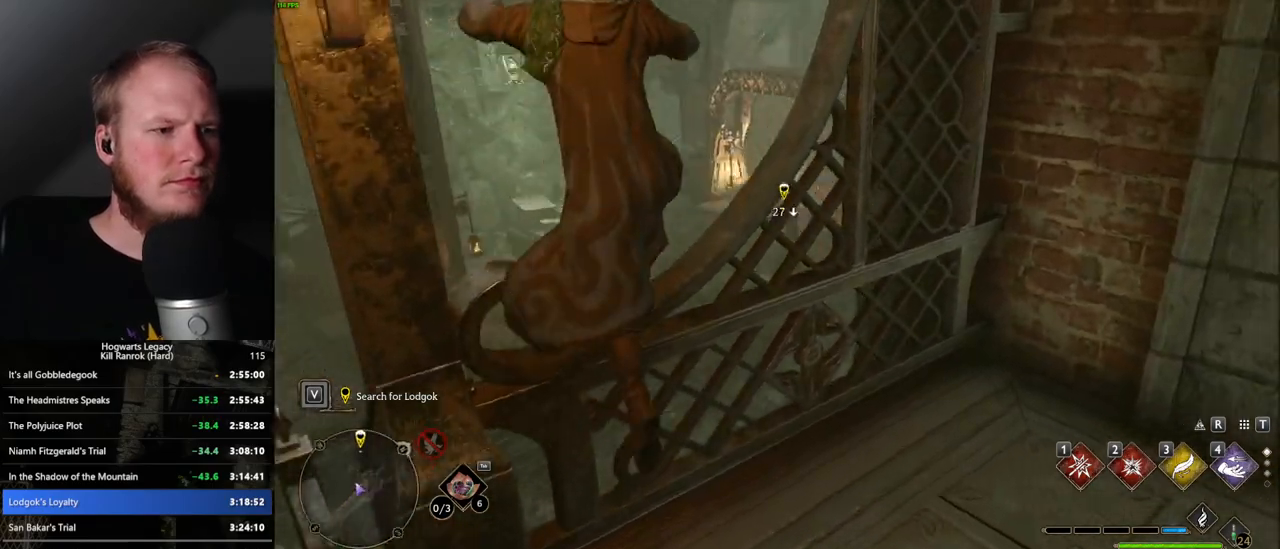
{"keys": ["d"], "mouse": [], "events": [[183, "w", "down"], [233, "w", "up"], [450, "d", "down"]]}
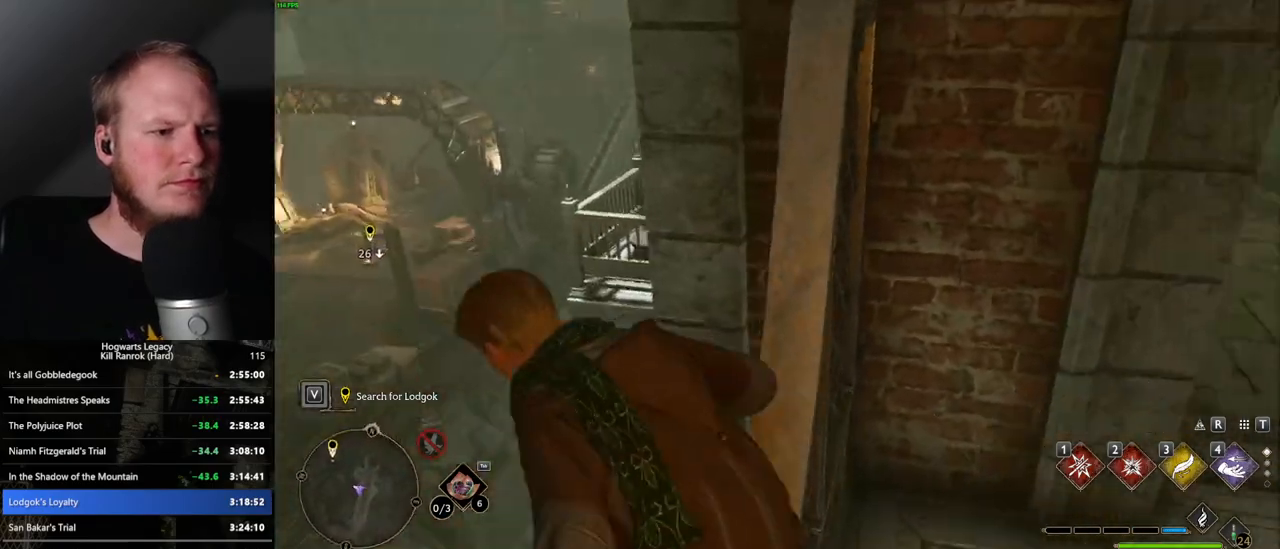
{"keys": [], "mouse": [], "events": [[283, "d", "up"]]}
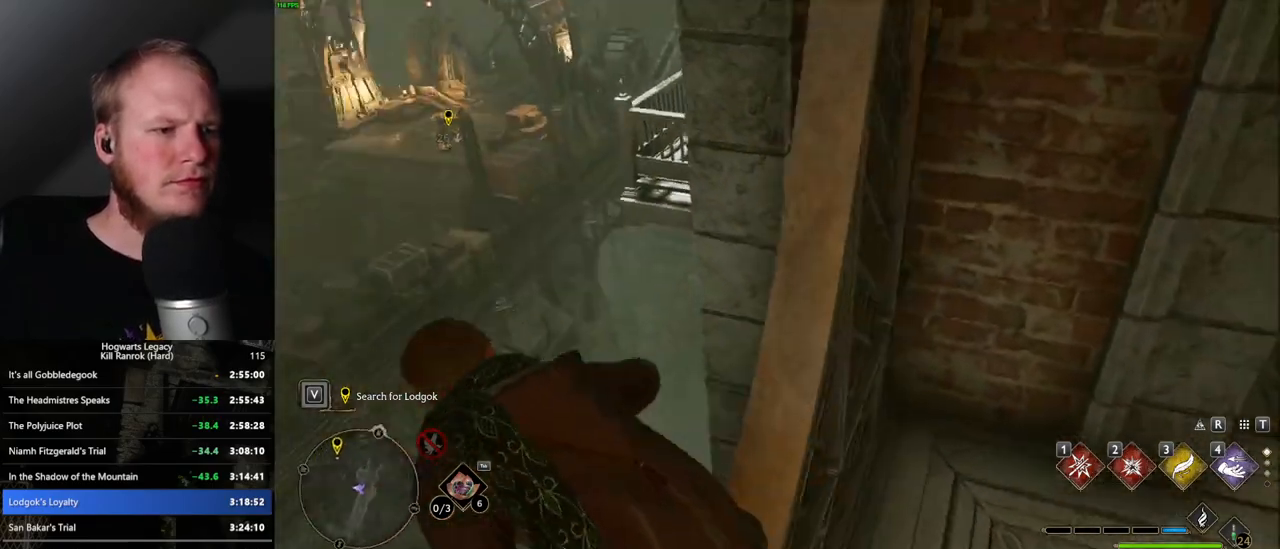
{"keys": ["shift_l", "w"], "mouse": [], "events": [[317, "w", "down"], [417, "shift_l", "down"]]}
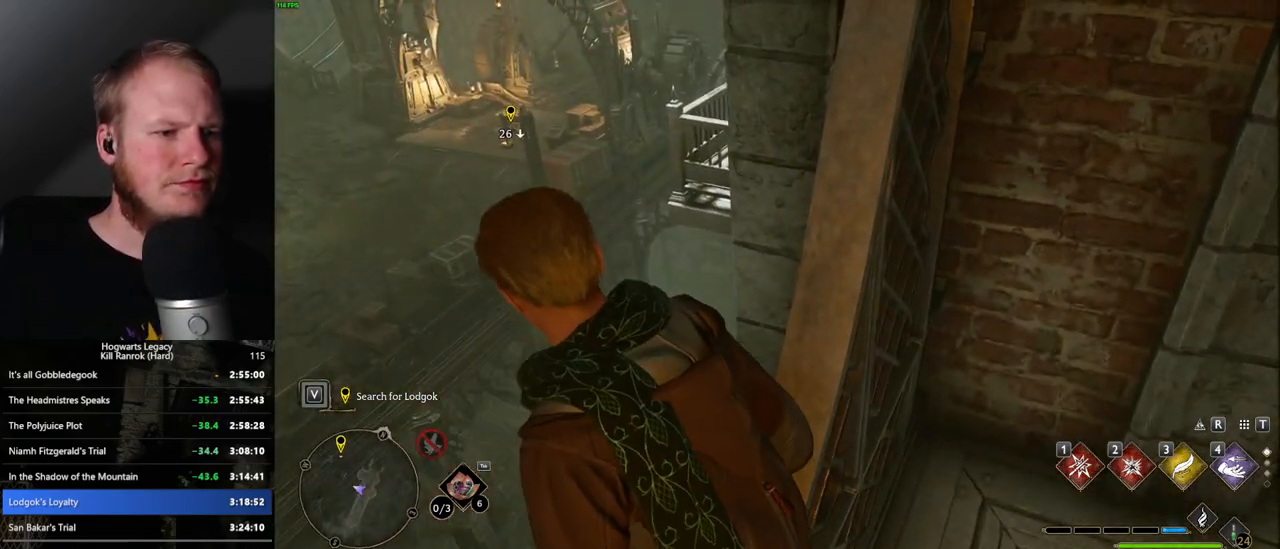
{"keys": ["d", "w"], "mouse": [], "events": [[50, "mouse_mb5", "down"], [67, "shift_l", "up"], [250, "mouse_mb5", "up"], [300, "d", "down"]]}
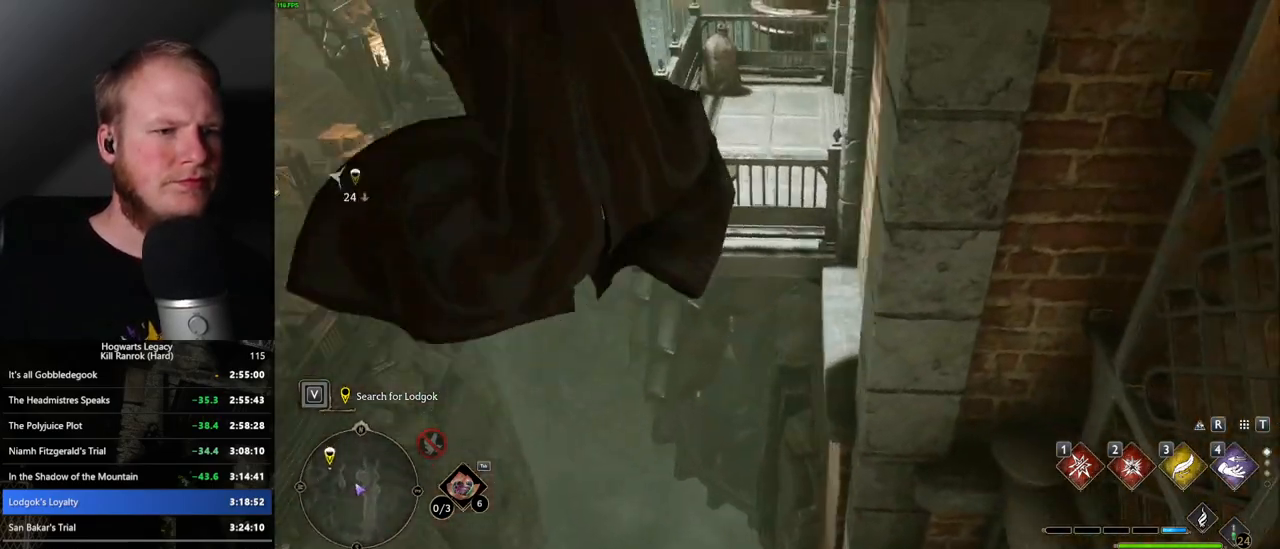
{"keys": ["d", "w"], "mouse": [], "events": []}
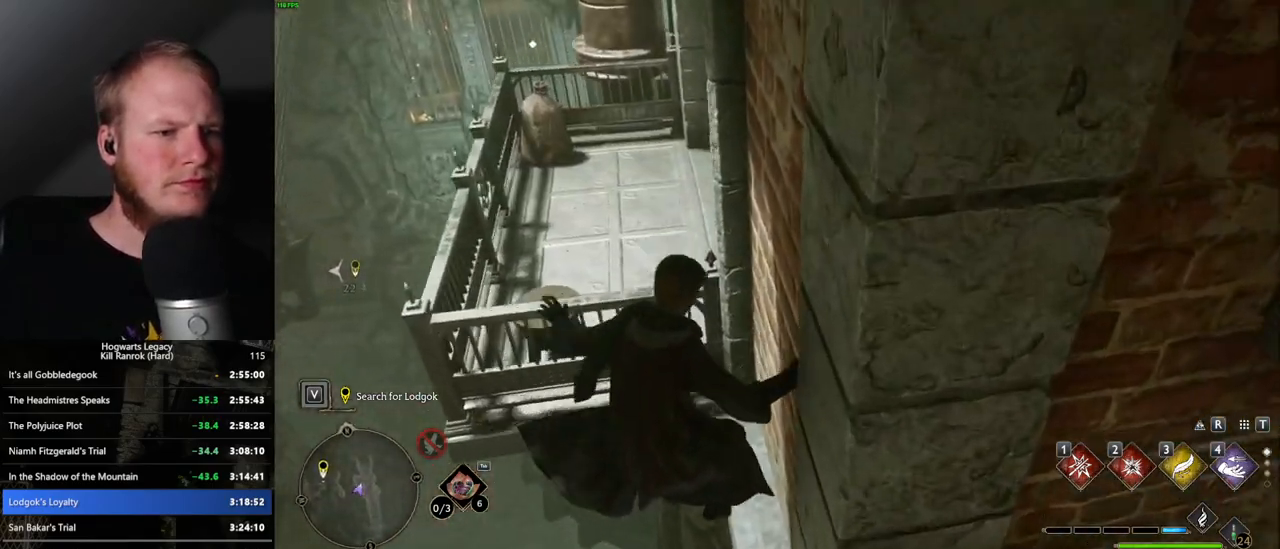
{"keys": ["a", "w"], "mouse": [], "events": [[267, "d", "up"], [500, "a", "down"]]}
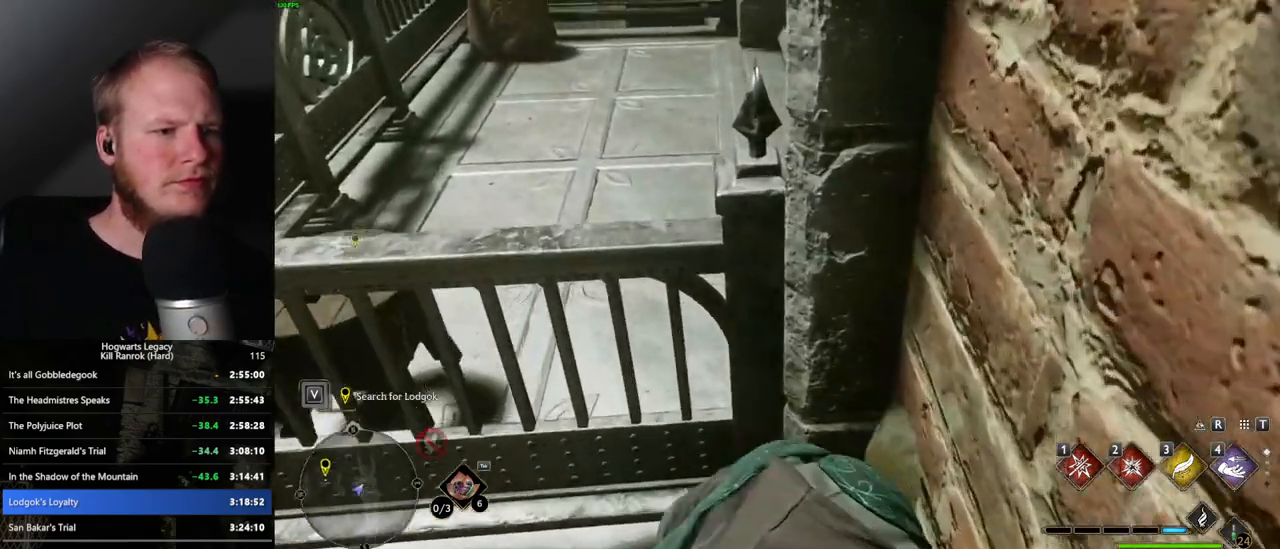
{"keys": ["d", "w"], "mouse": [], "events": [[150, "mouse_mb5", "down"], [367, "mouse_mb5", "up"], [433, "a", "up"], [467, "d", "down"]]}
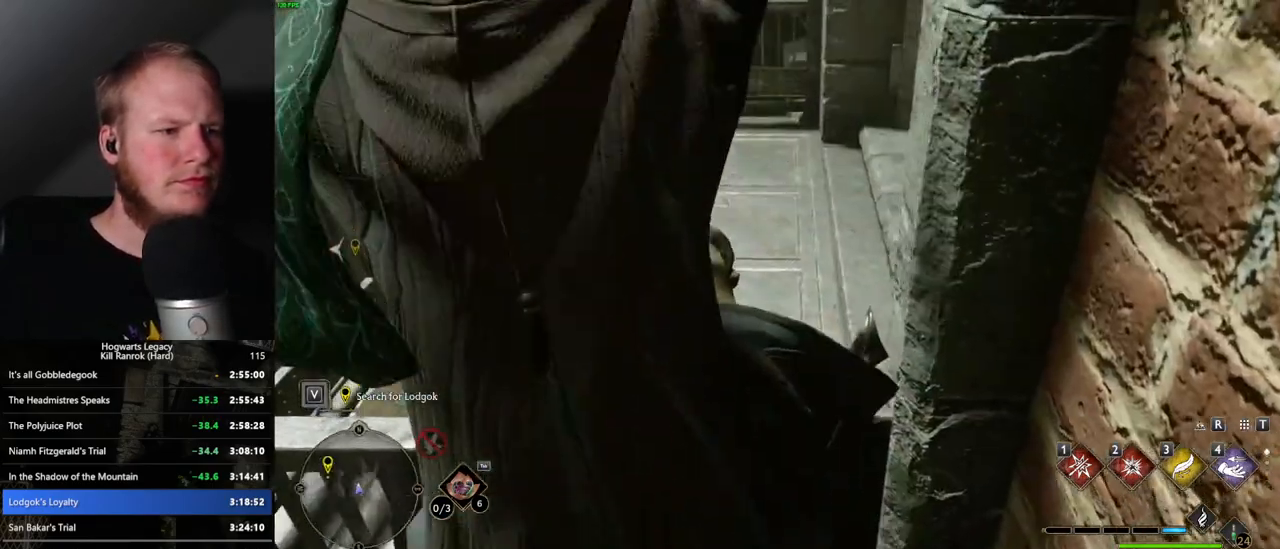
{"keys": [], "mouse": [], "events": [[233, "d", "up"], [250, "w", "up"]]}
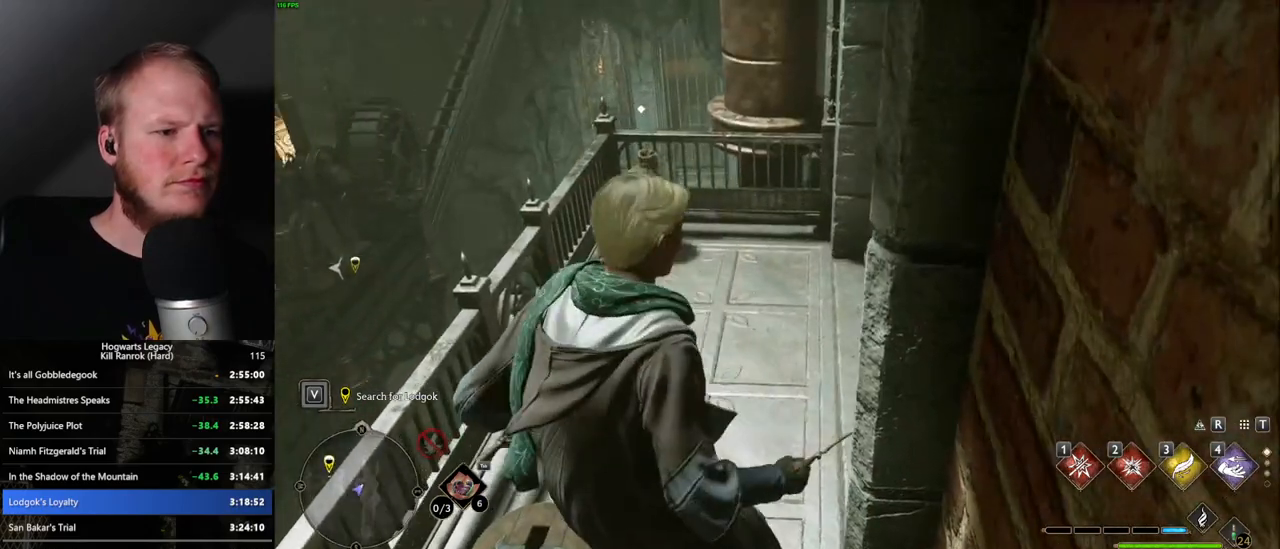
{"keys": [], "mouse": [], "events": []}
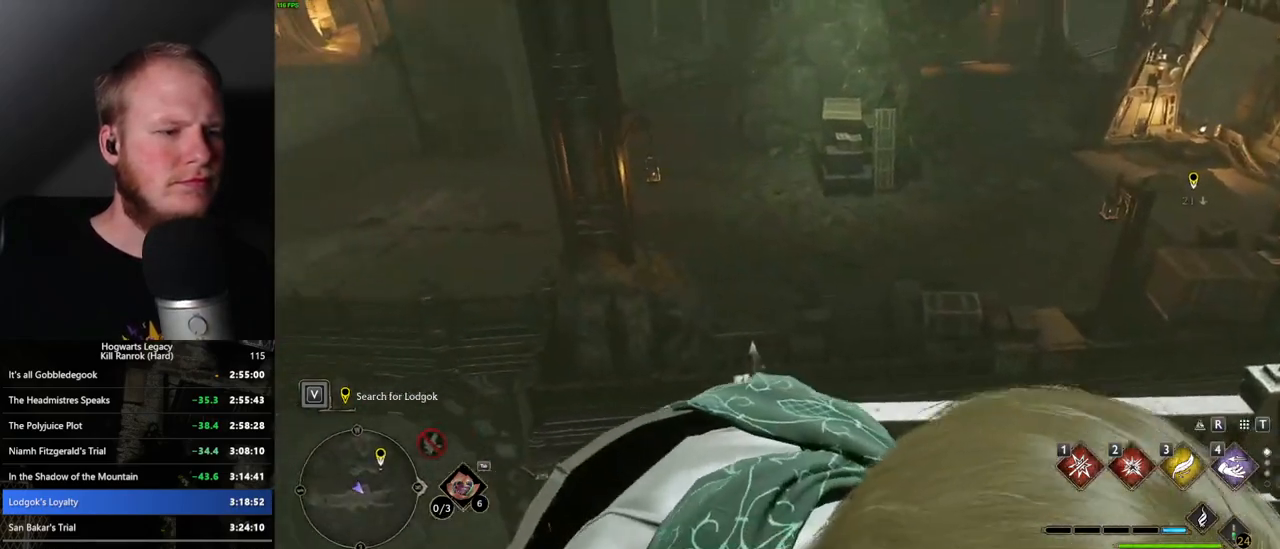
{"keys": ["w"], "mouse": [], "events": [[117, "w", "down"], [317, "shift_l", "down"], [417, "shift_l", "up"]]}
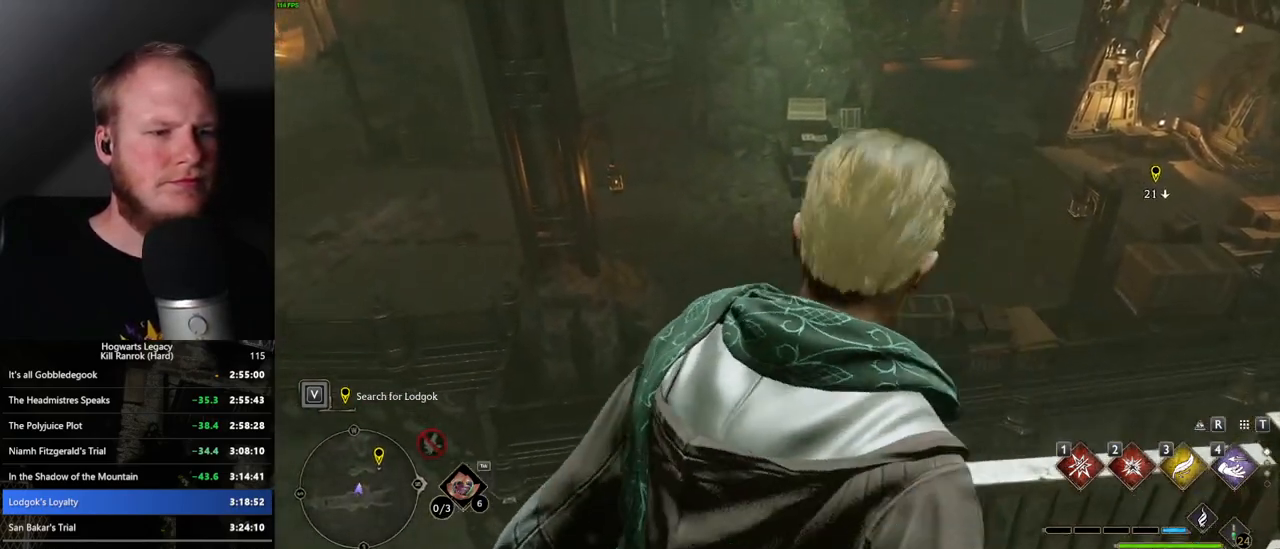
{"keys": ["w"], "mouse": ["mb5"], "events": [[283, "mouse_mb5", "down"]]}
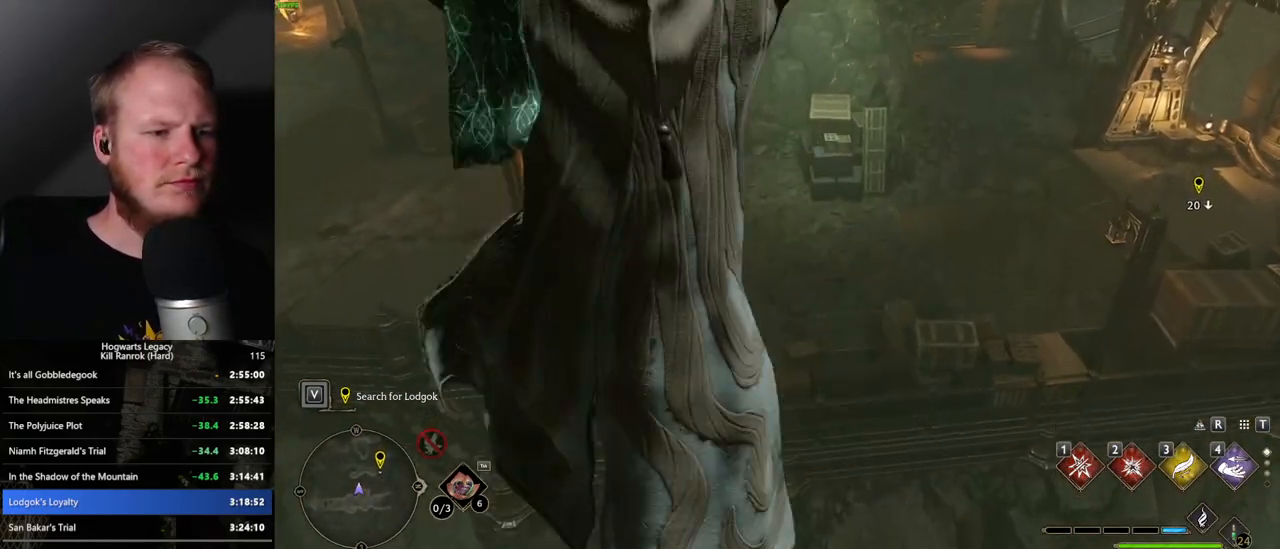
{"keys": ["w"], "mouse": [], "events": [[250, "mouse_mb5", "up"]]}
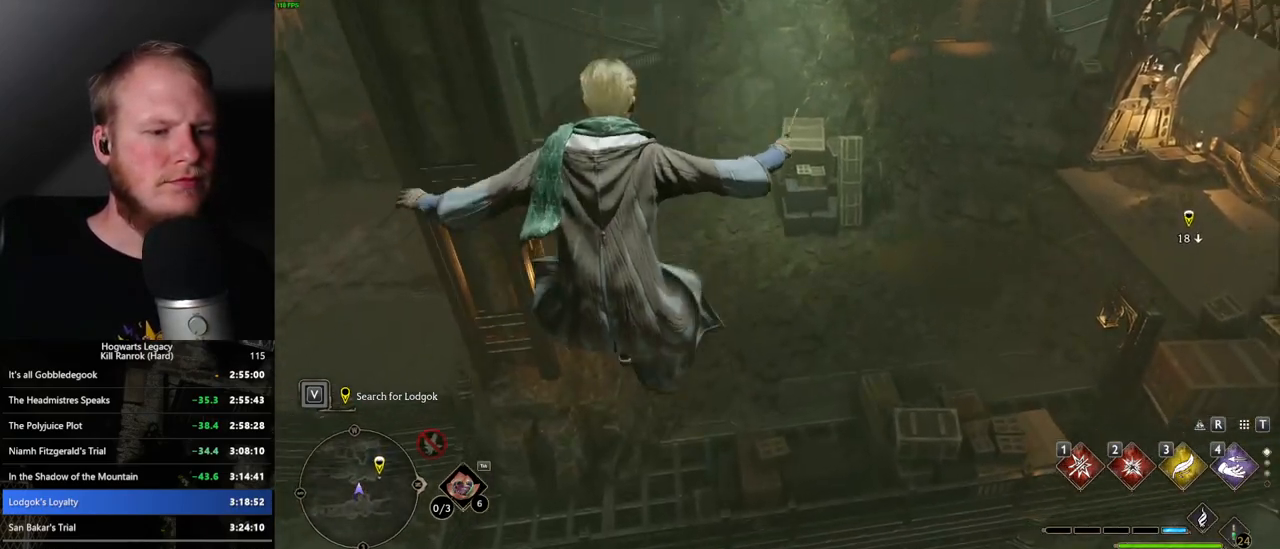
{"keys": ["w"], "mouse": [], "events": []}
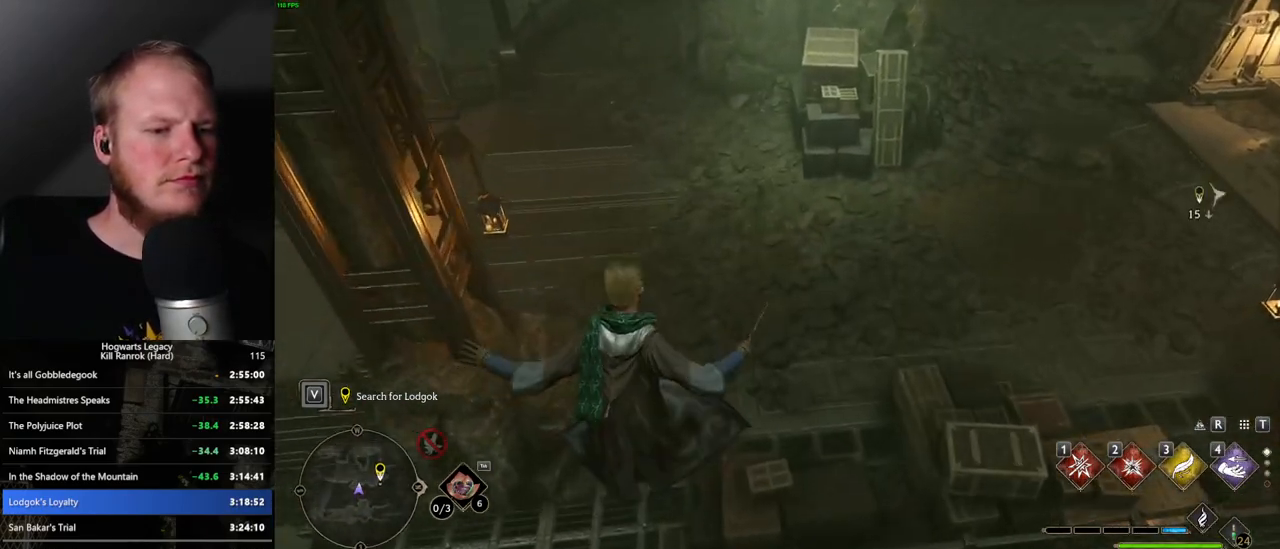
{"keys": ["w"], "mouse": [], "events": []}
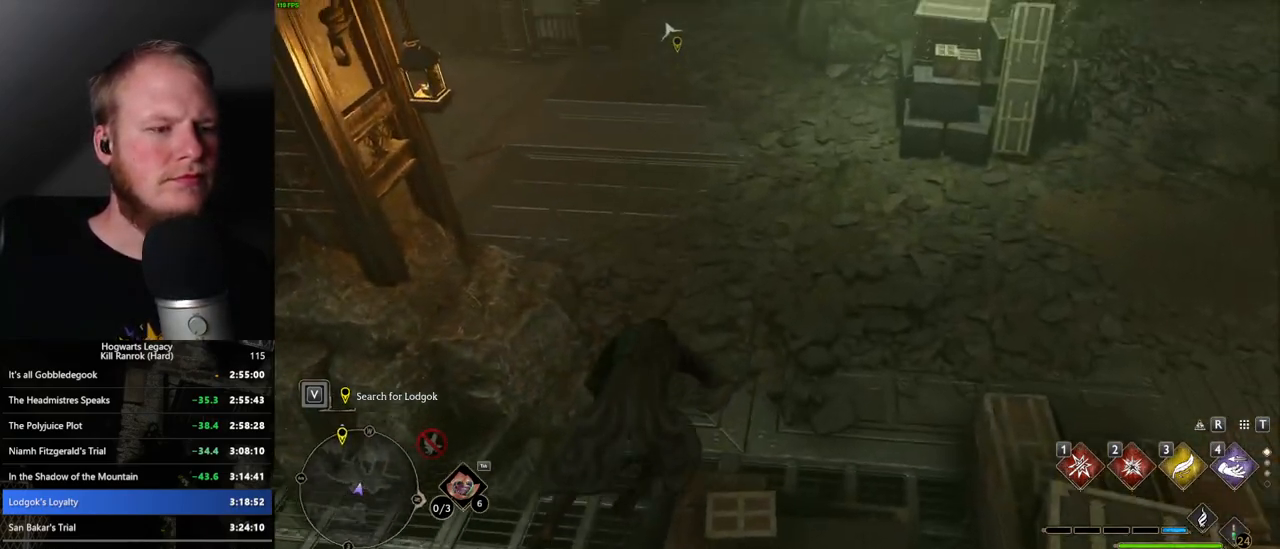
{"keys": ["space", "w"], "mouse": [], "events": [[367, "space", "down"]]}